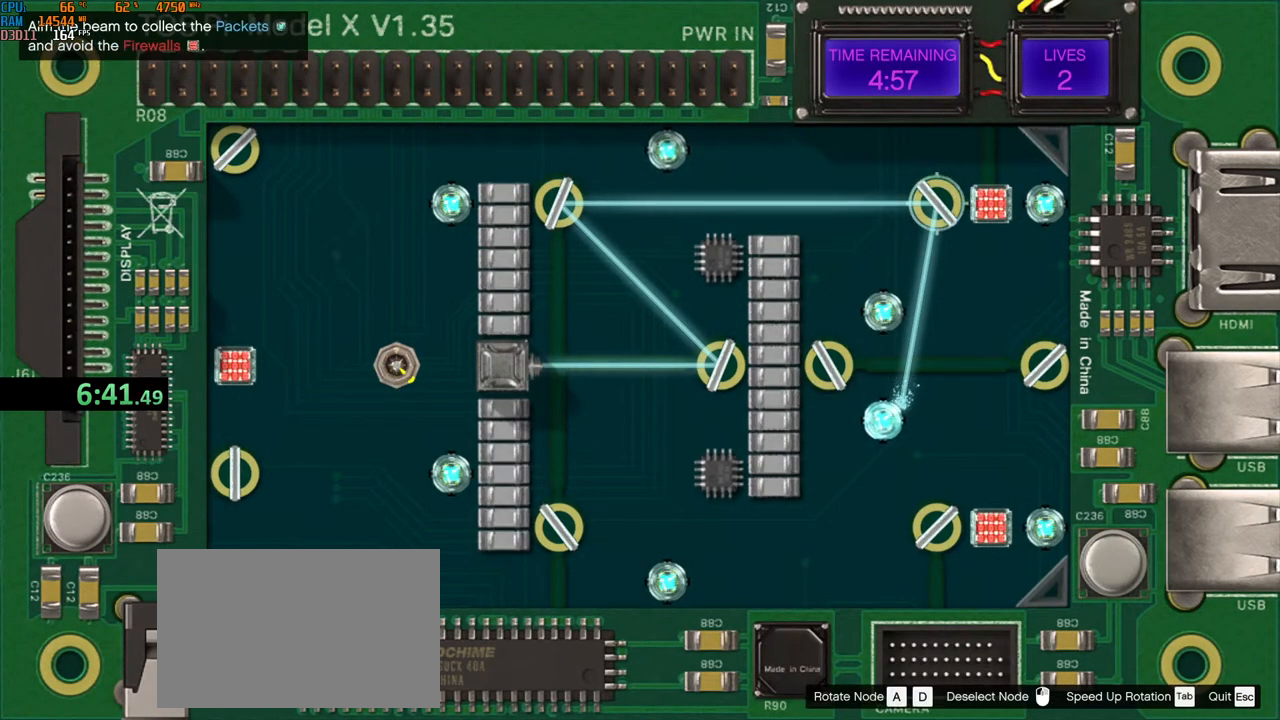
Gameplay with keyboard and mouse; each line is a JSON object with the keys and mouse buttons held at the frame after it. "events" lists presses ("down") and releases ("up") of "1", "2", "3", "4", "5", "a", "alt", "b", "c", "ctrl", "d", "e", "f", "g", "q", "r", "s", "shift", "space", "t", "tab", "v", "w", "x", "z", "mouse_left", "mouse_wheel", "mouse_right", "mouse_mb4" and "mouse_mb5" between this image and that frame as [ms after this image, input, new state], when the widget could be followed in between. "mouse_left", "mouse_wheel", "mouse_right", "mouse_mb4", "mouse_mb5" = the "left", "wheel", "right", "mb4", "mb5" buttons of the "mouse" list. No other keys are recorded. "wheel" means that the mouse wheel is clicked or scrolled. Not read: mouse_move.
{"keys": ["tab"], "mouse": ["left"], "events": [[67, "d", "down"], [217, "d", "up"], [417, "mouse_left", "down"]]}
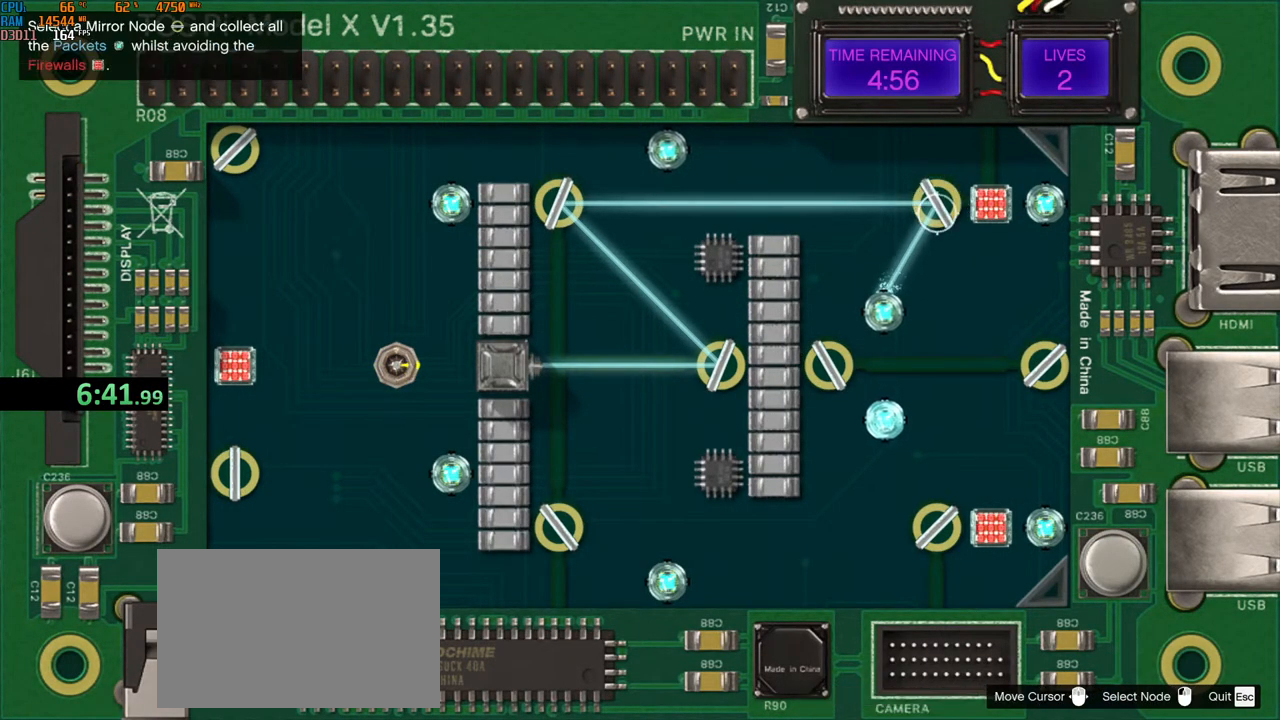
{"keys": ["tab"], "mouse": [], "events": [[17, "mouse_left", "up"], [334, "mouse_left", "down"], [434, "mouse_left", "up"]]}
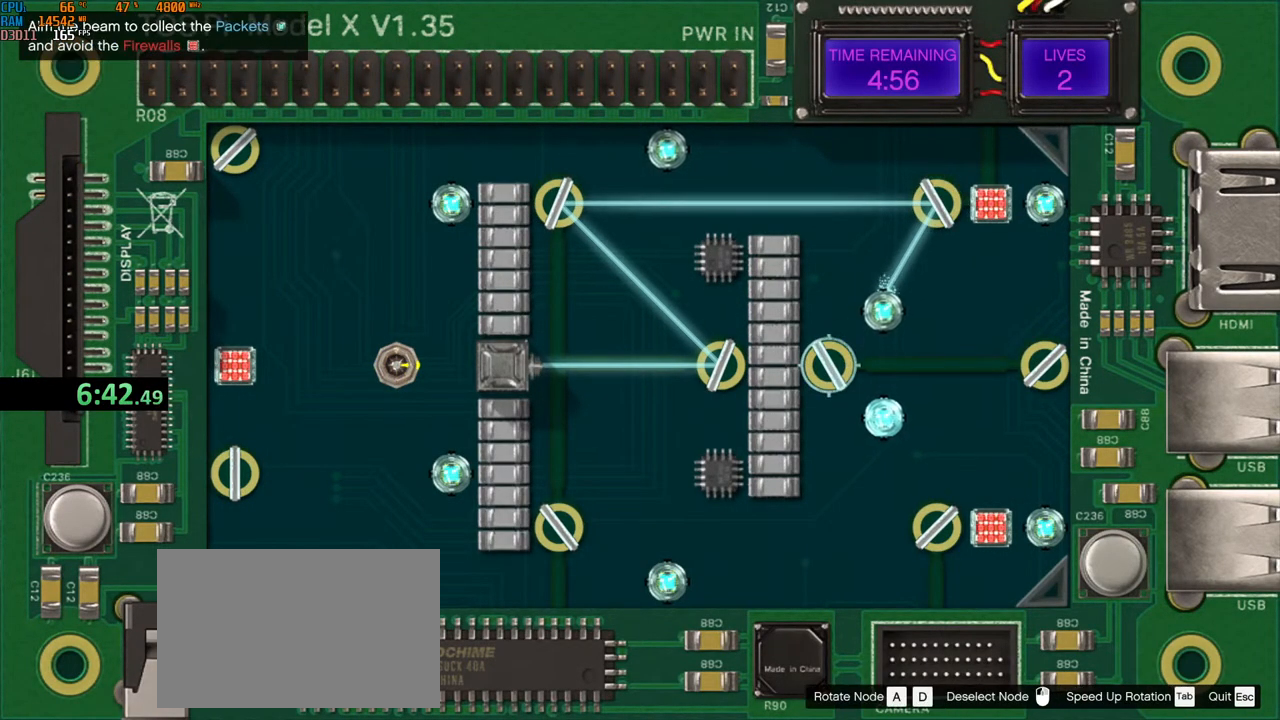
{"keys": ["tab"], "mouse": [], "events": []}
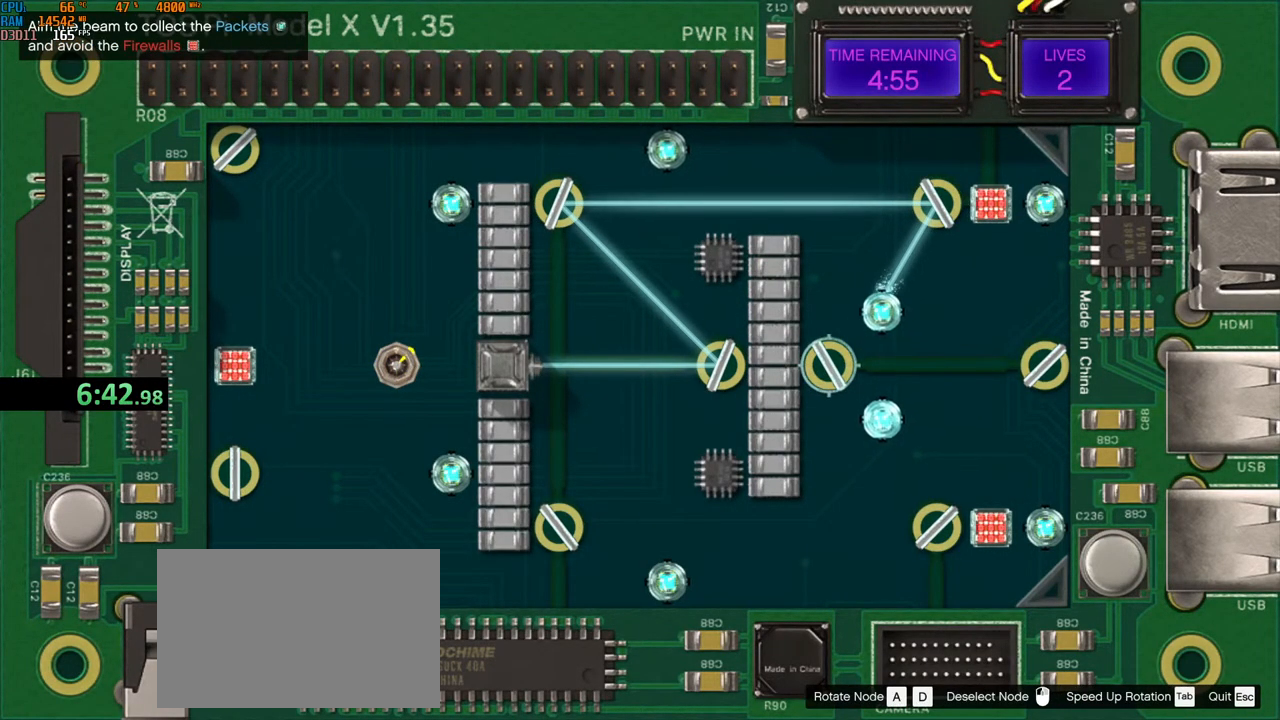
{"keys": ["tab"], "mouse": [], "events": []}
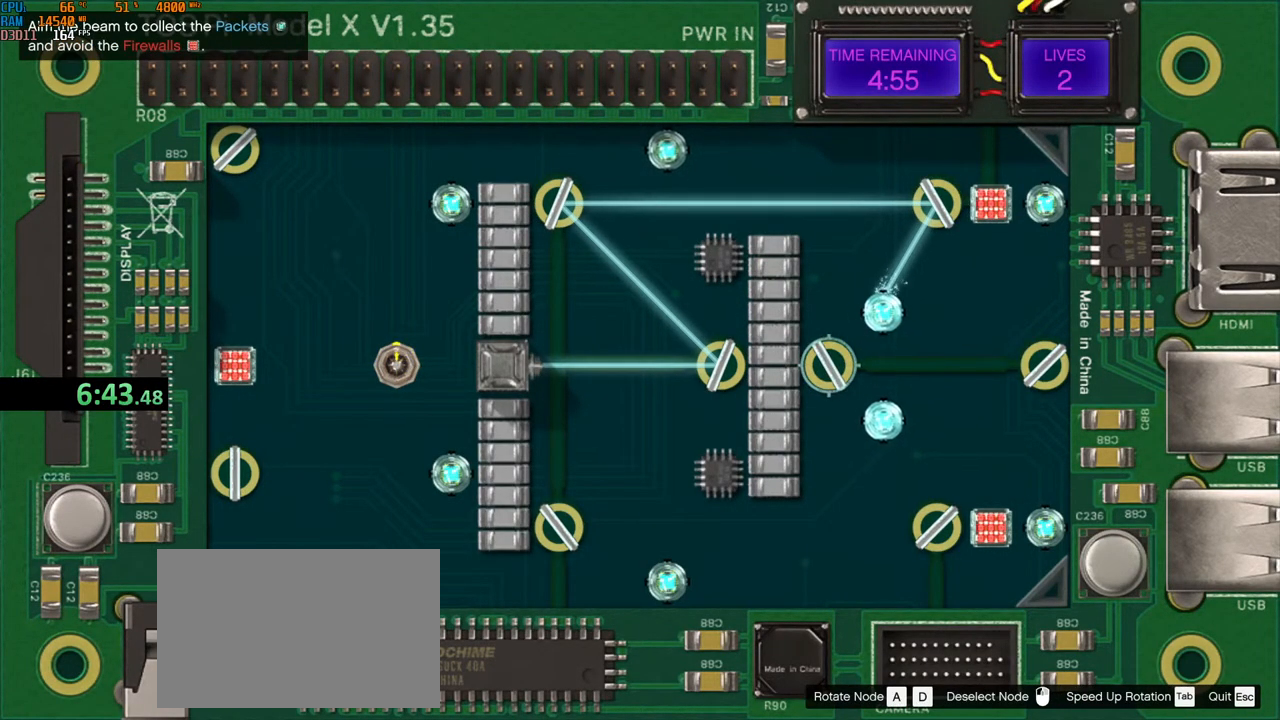
{"keys": ["tab"], "mouse": [], "events": [[367, "mouse_left", "down"], [450, "mouse_left", "up"]]}
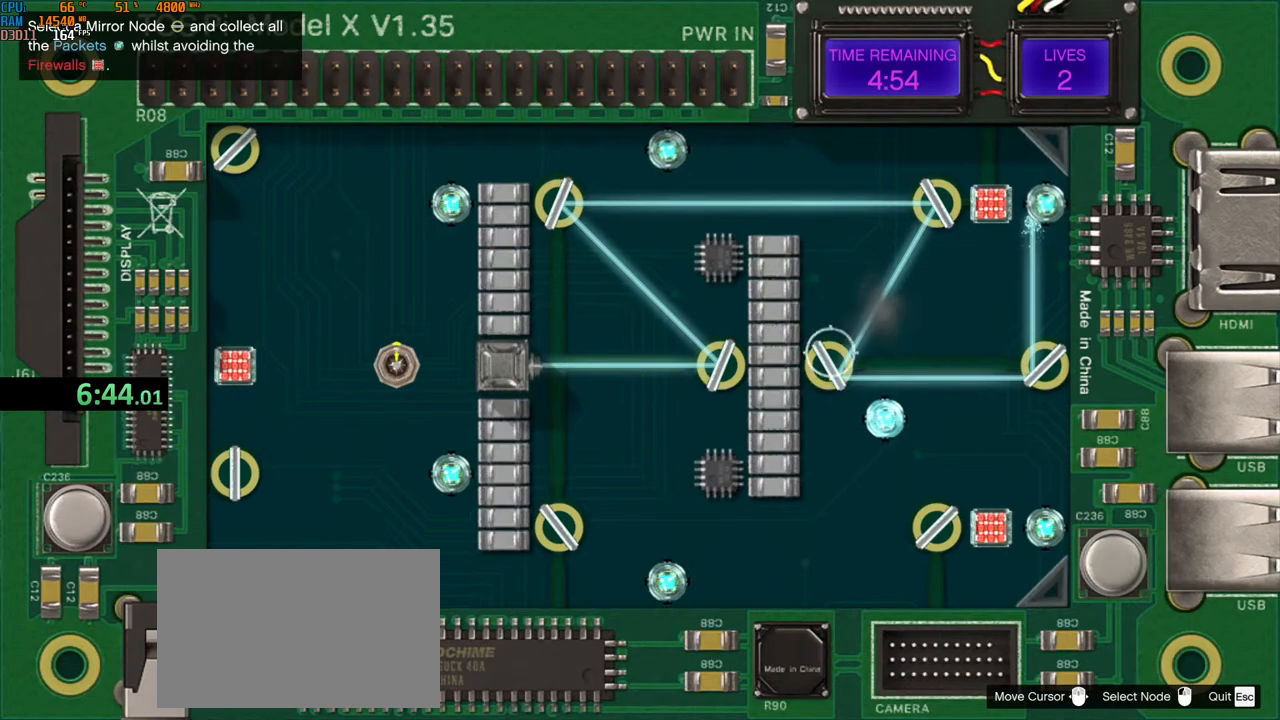
{"keys": ["tab"], "mouse": [], "events": []}
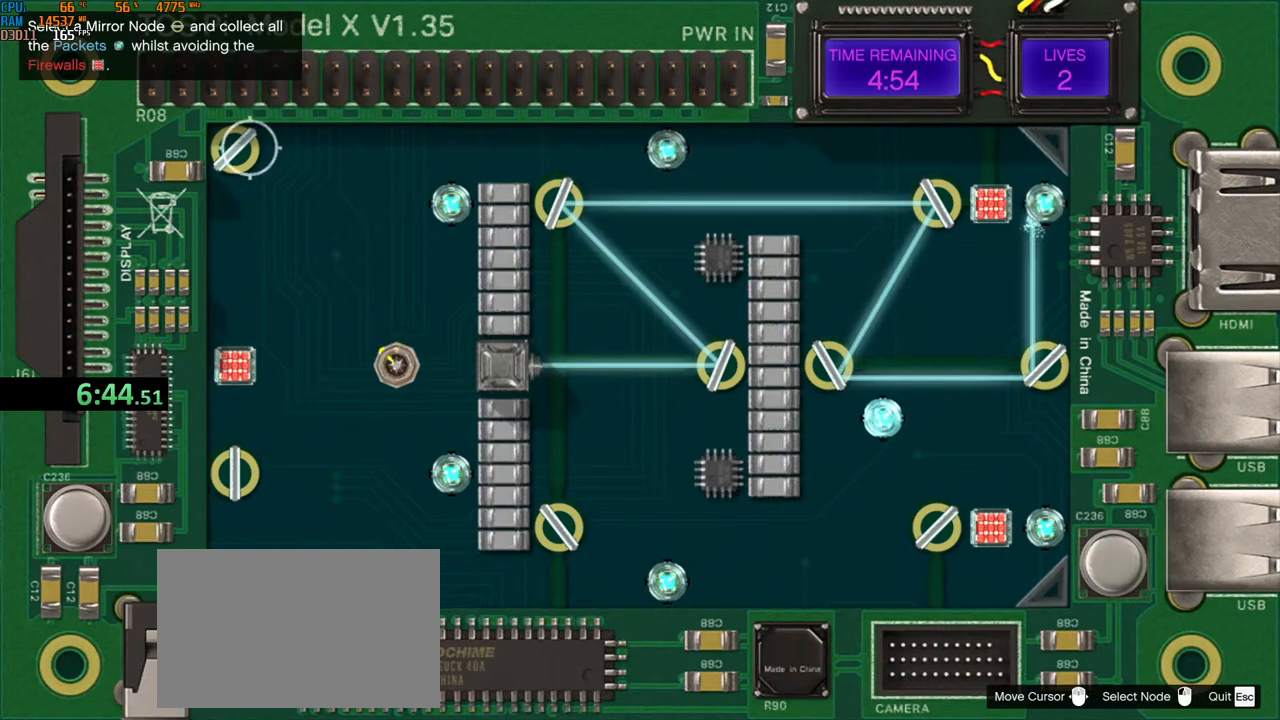
{"keys": ["a", "tab"], "mouse": [], "events": [[100, "mouse_left", "down"], [134, "a", "down"], [167, "mouse_left", "up"]]}
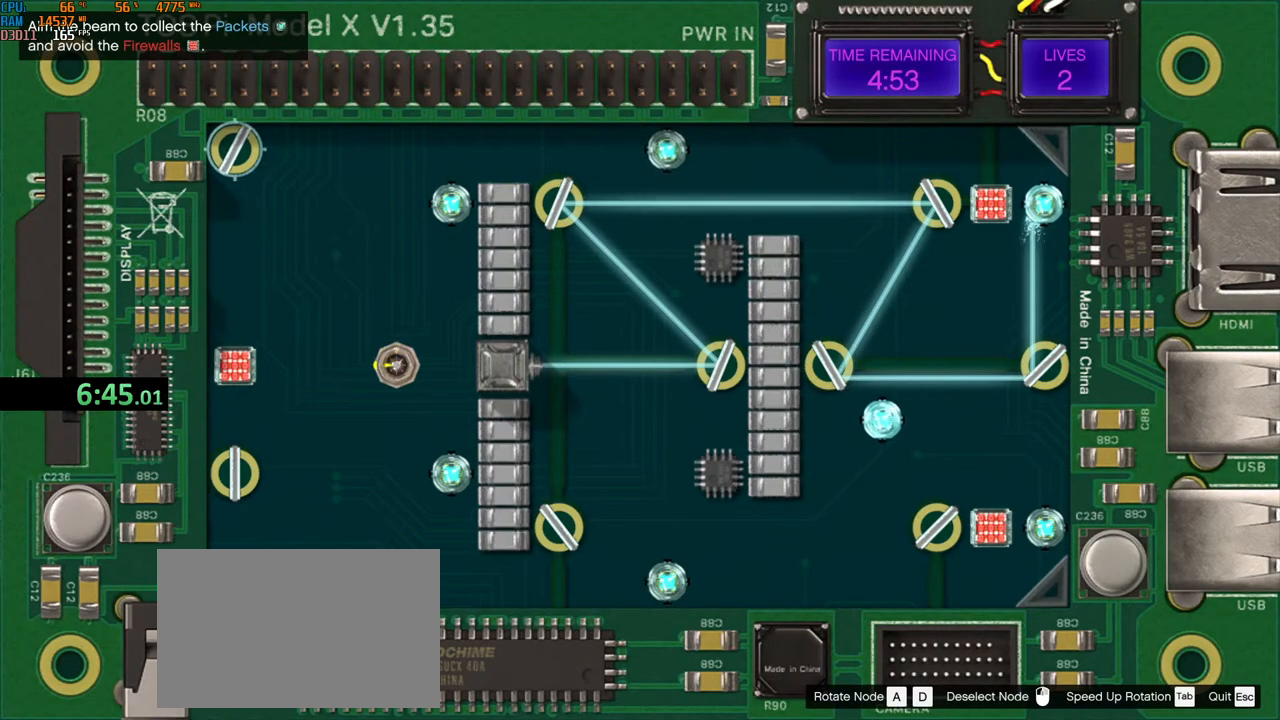
{"keys": ["tab"], "mouse": [], "events": [[217, "a", "up"]]}
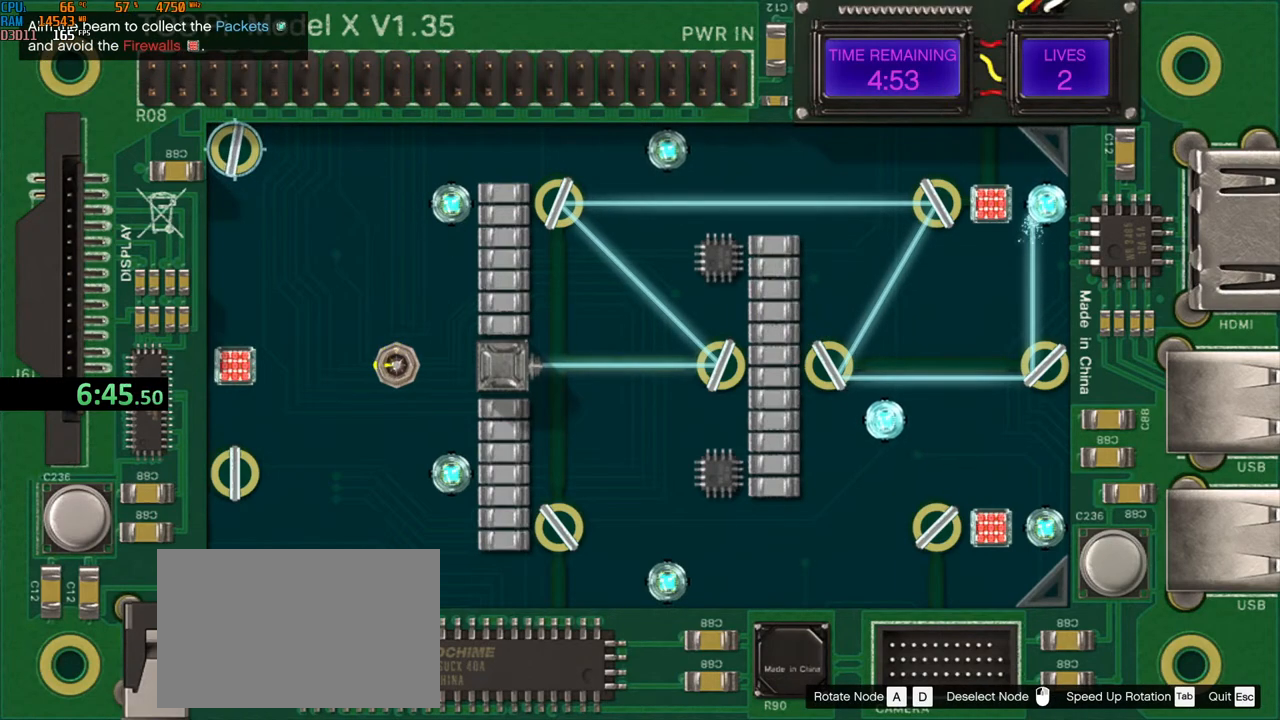
{"keys": ["tab"], "mouse": [], "events": [[250, "mouse_left", "down"], [317, "mouse_left", "up"]]}
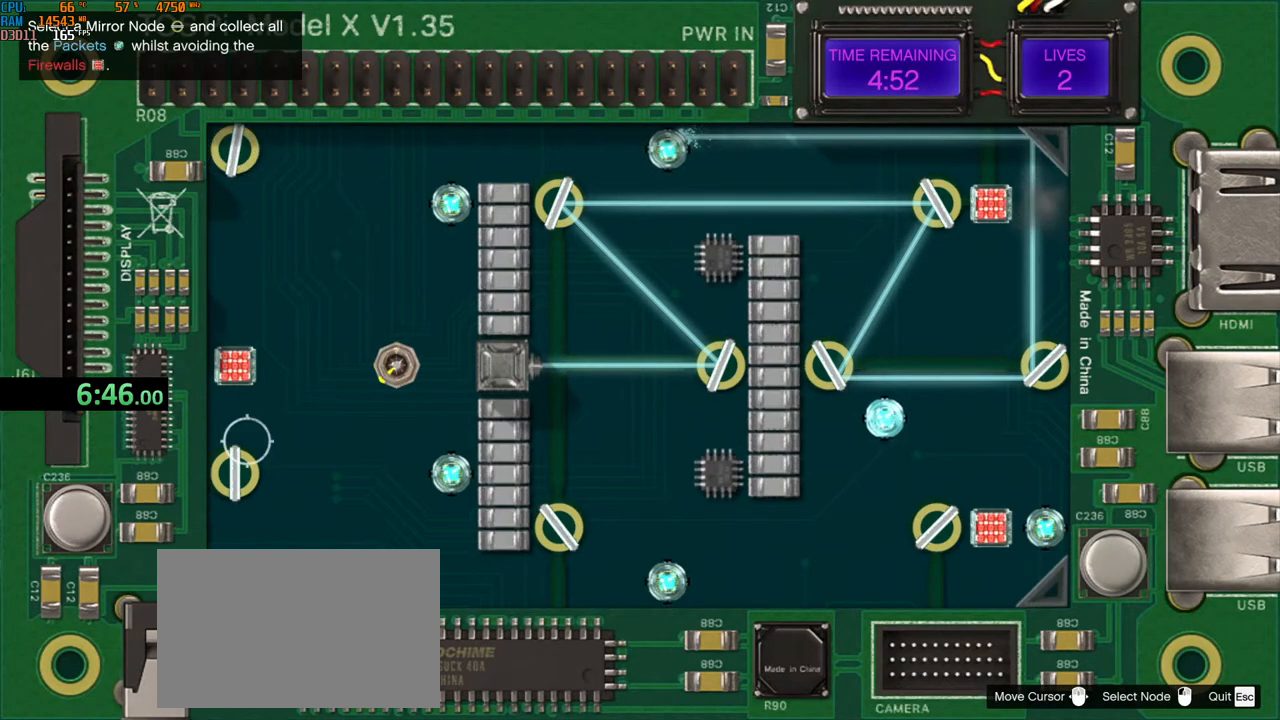
{"keys": ["d", "tab"], "mouse": [], "events": [[367, "mouse_left", "down"], [400, "mouse_left", "up"], [467, "d", "down"]]}
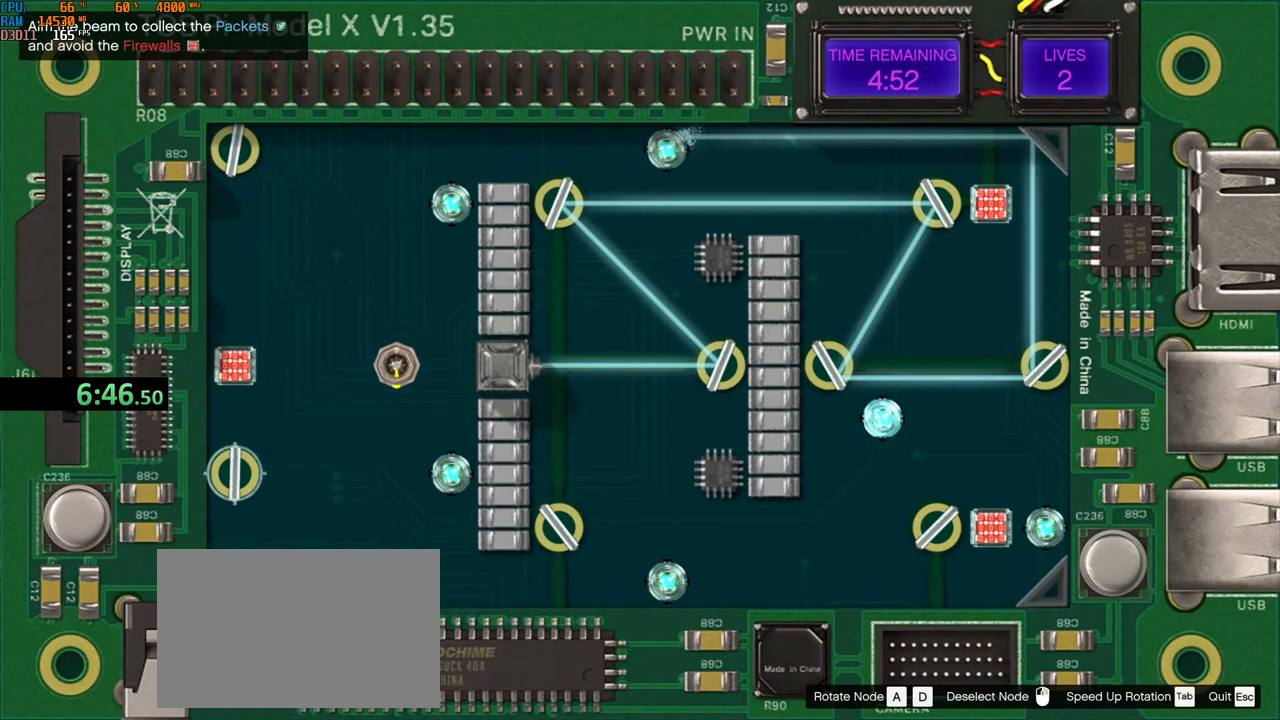
{"keys": ["d", "tab"], "mouse": [], "events": []}
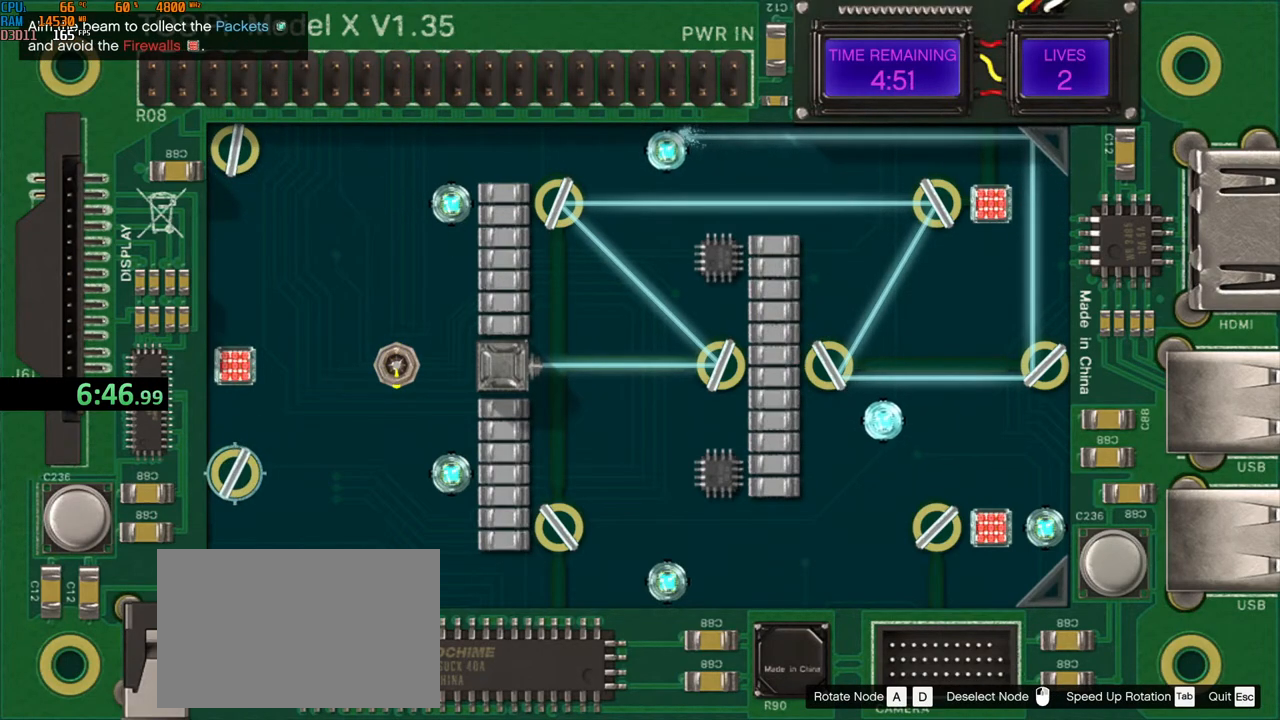
{"keys": ["tab"], "mouse": [], "events": [[234, "d", "up"]]}
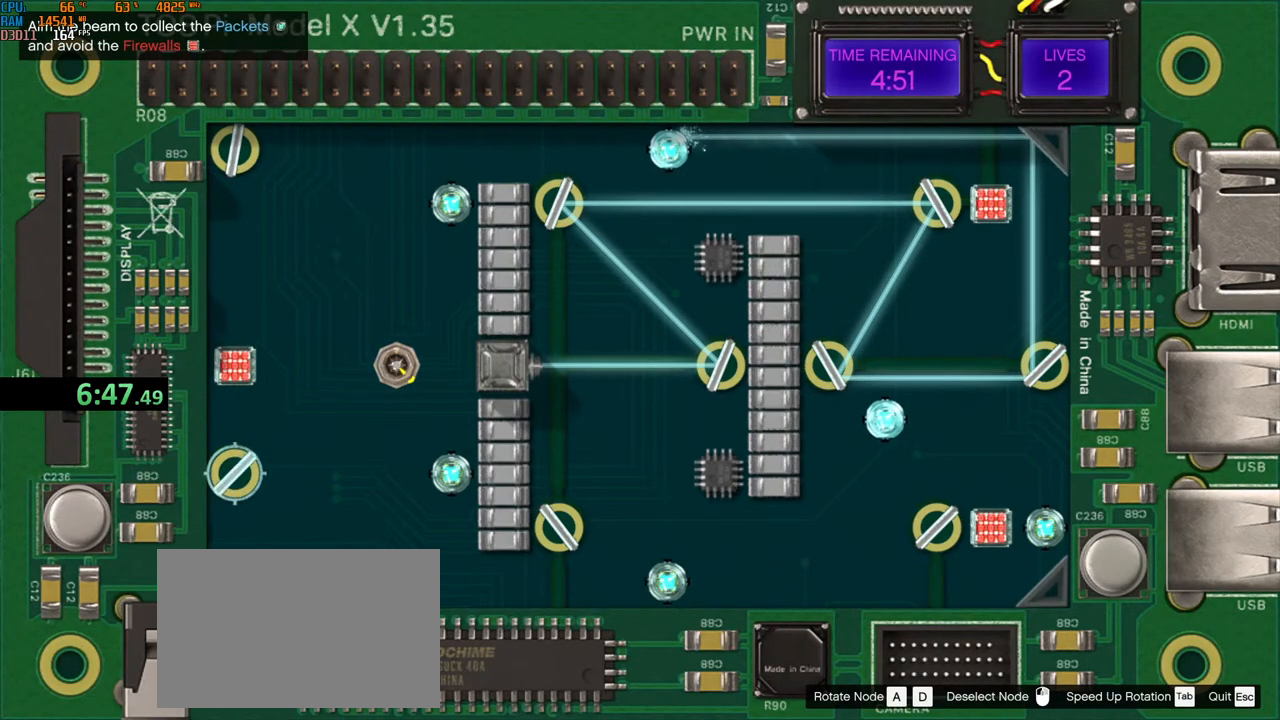
{"keys": ["tab"], "mouse": [], "events": [[234, "mouse_left", "down"], [300, "mouse_left", "up"]]}
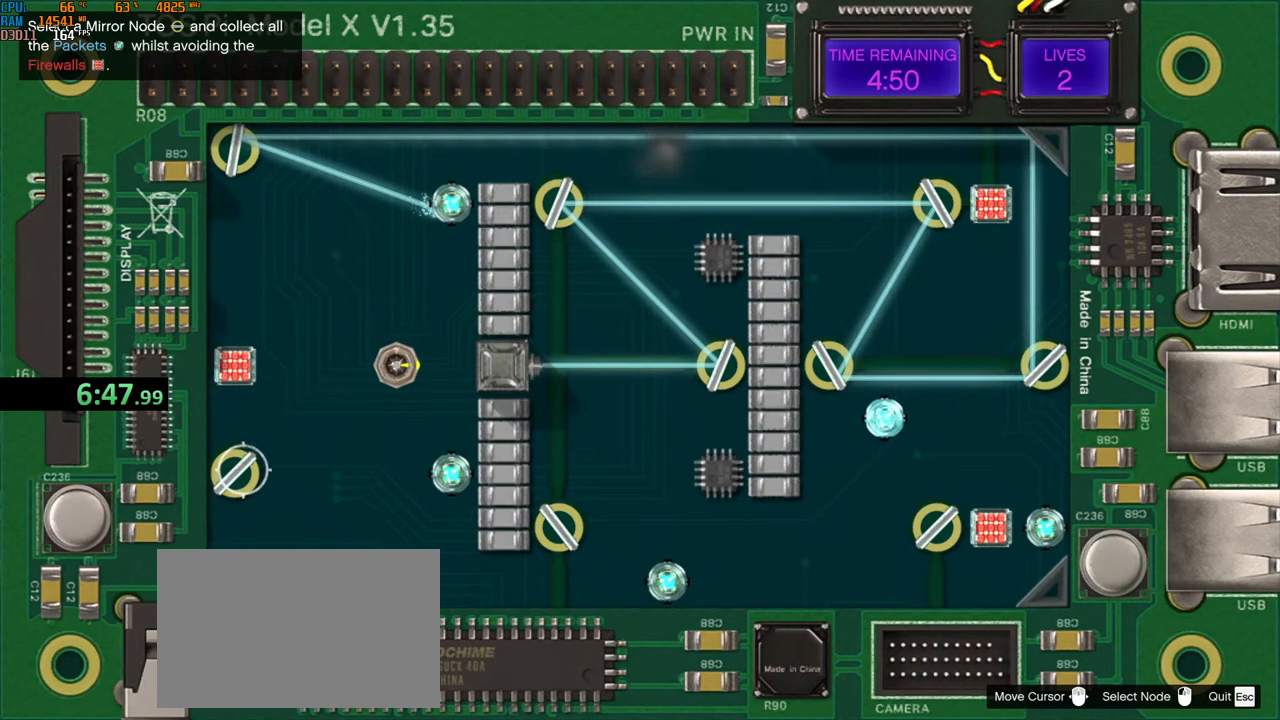
{"keys": ["tab"], "mouse": [], "events": []}
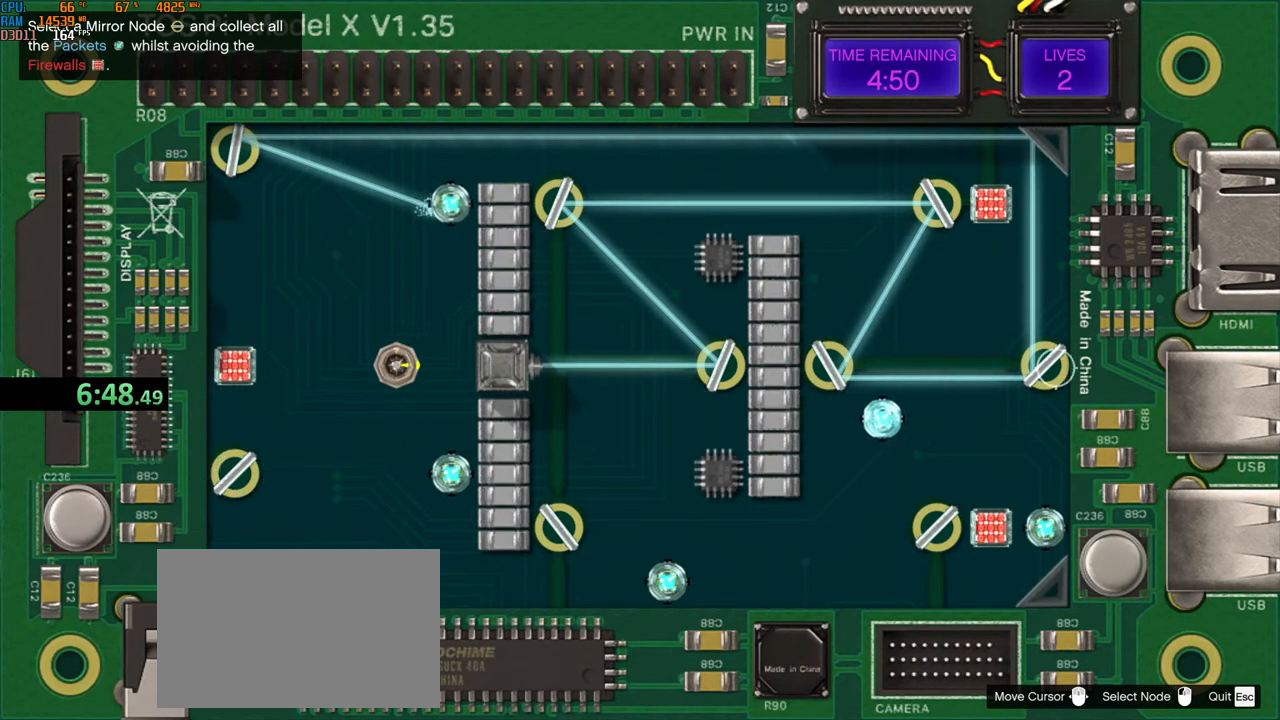
{"keys": ["tab"], "mouse": [], "events": [[34, "mouse_left", "down"], [134, "mouse_left", "up"]]}
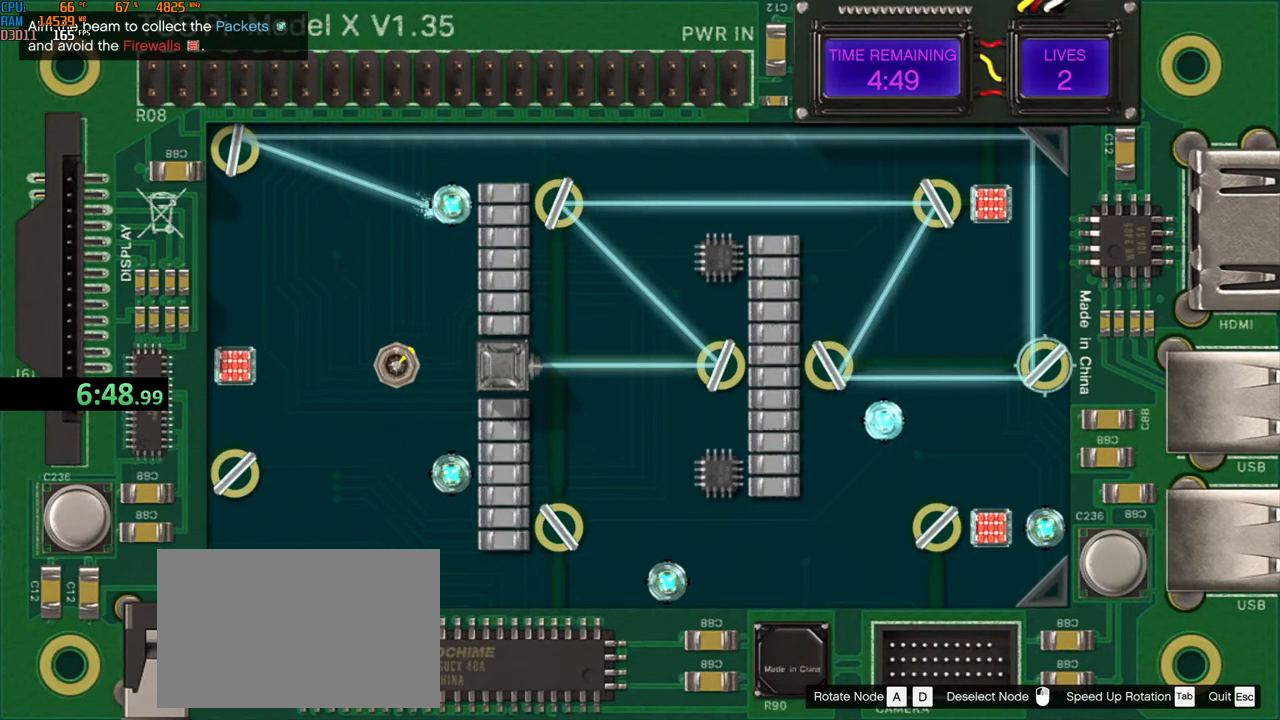
{"keys": ["tab"], "mouse": [], "events": []}
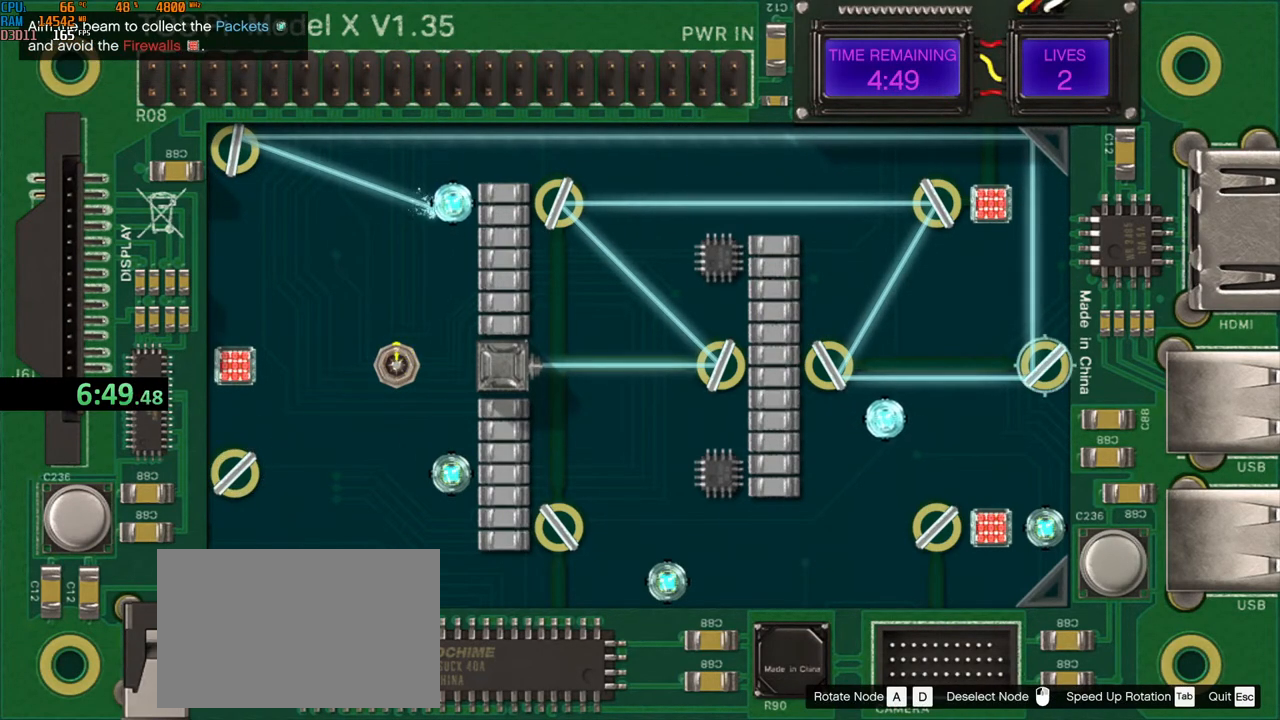
{"keys": ["a", "tab"], "mouse": [], "events": [[417, "a", "down"]]}
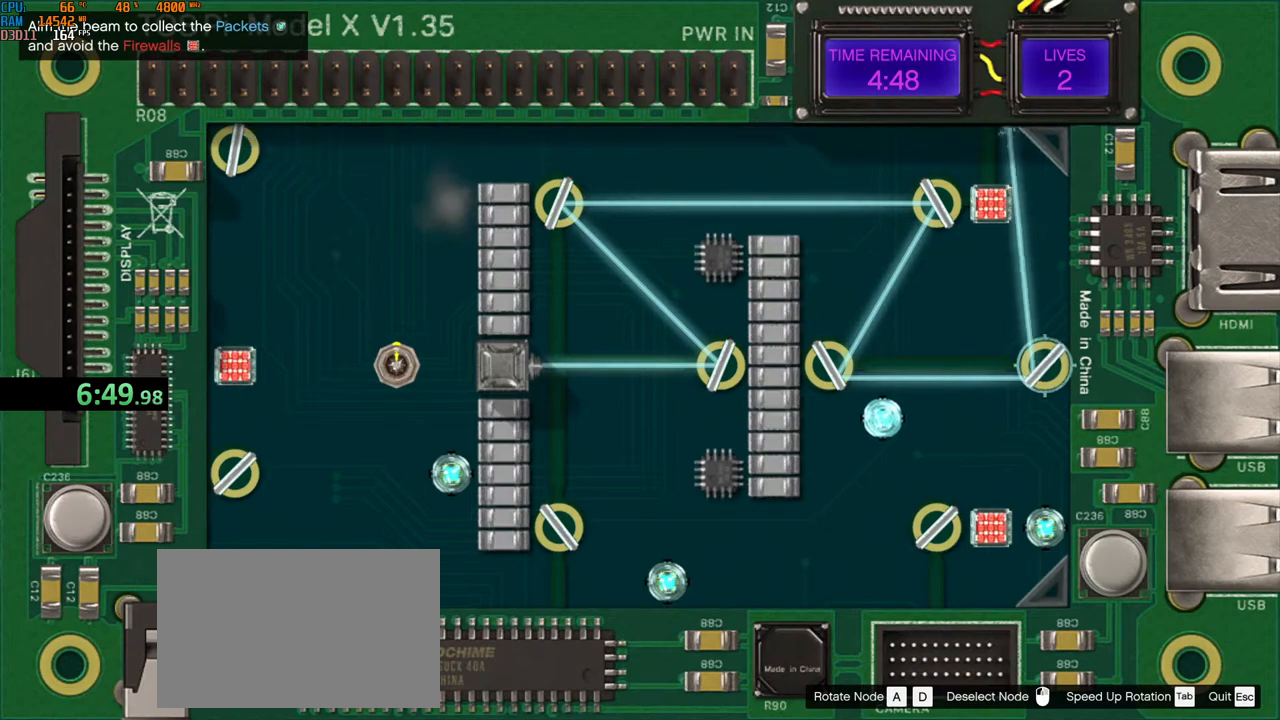
{"keys": ["a", "tab"], "mouse": [], "events": []}
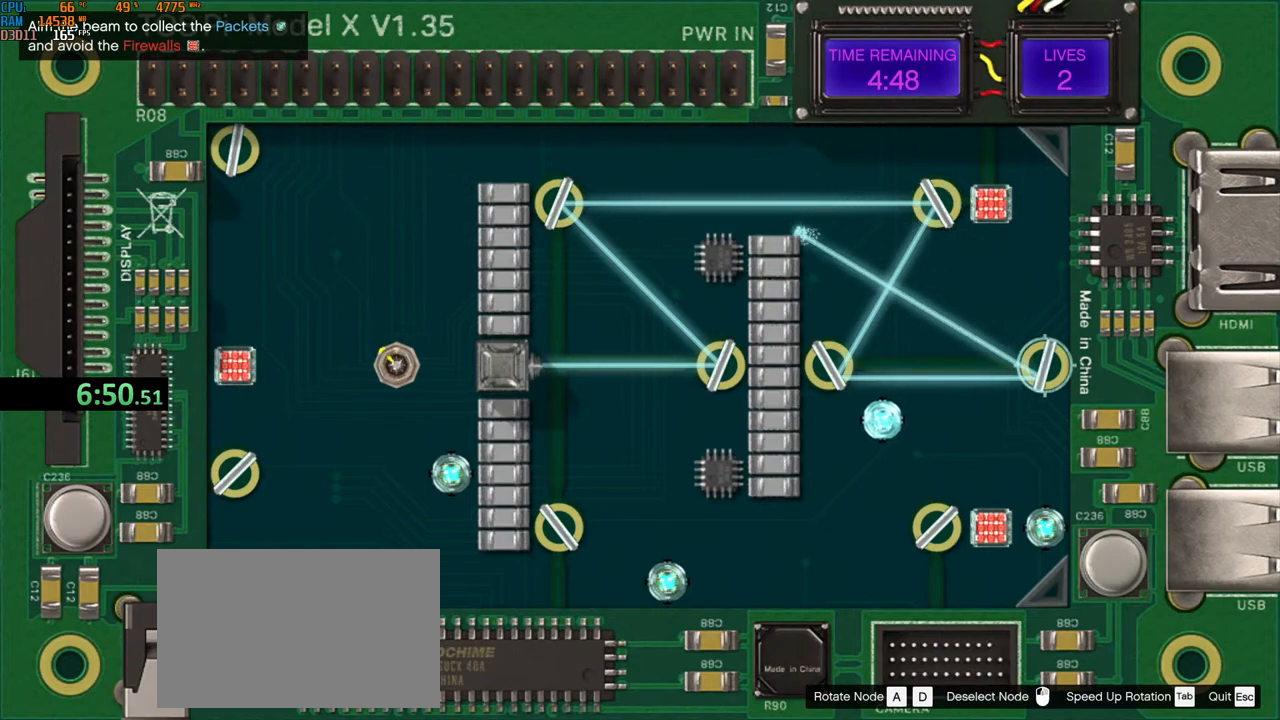
{"keys": ["a", "tab"], "mouse": [], "events": []}
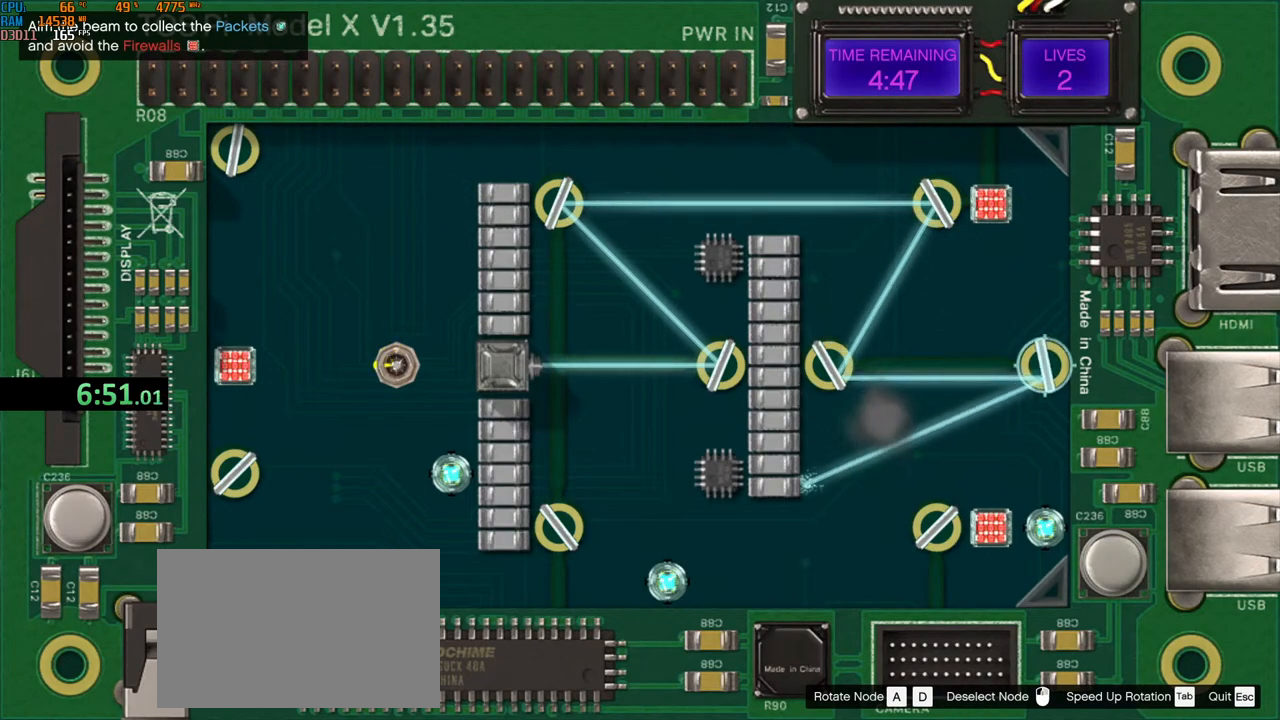
{"keys": ["tab"], "mouse": ["left"], "events": [[450, "mouse_left", "down"], [467, "a", "up"]]}
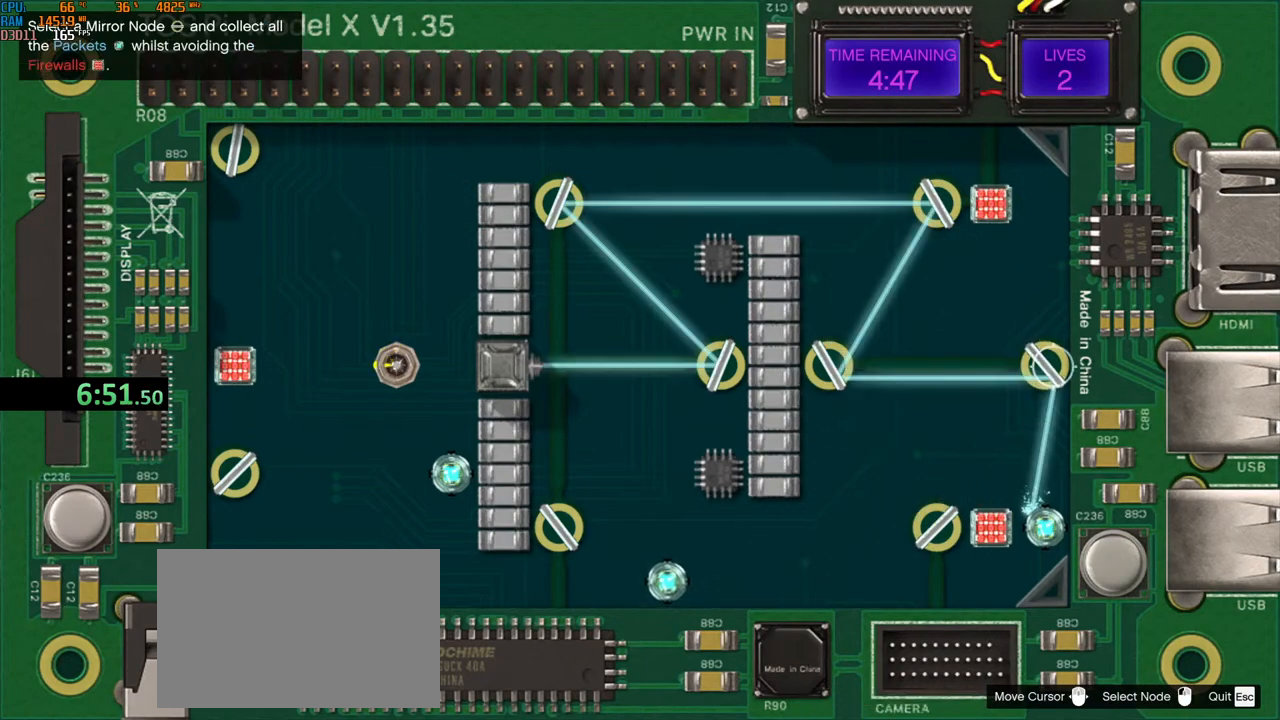
{"keys": ["tab"], "mouse": [], "events": [[67, "mouse_left", "up"], [417, "a", "down"], [434, "mouse_left", "down"], [500, "a", "up"], [500, "mouse_left", "up"]]}
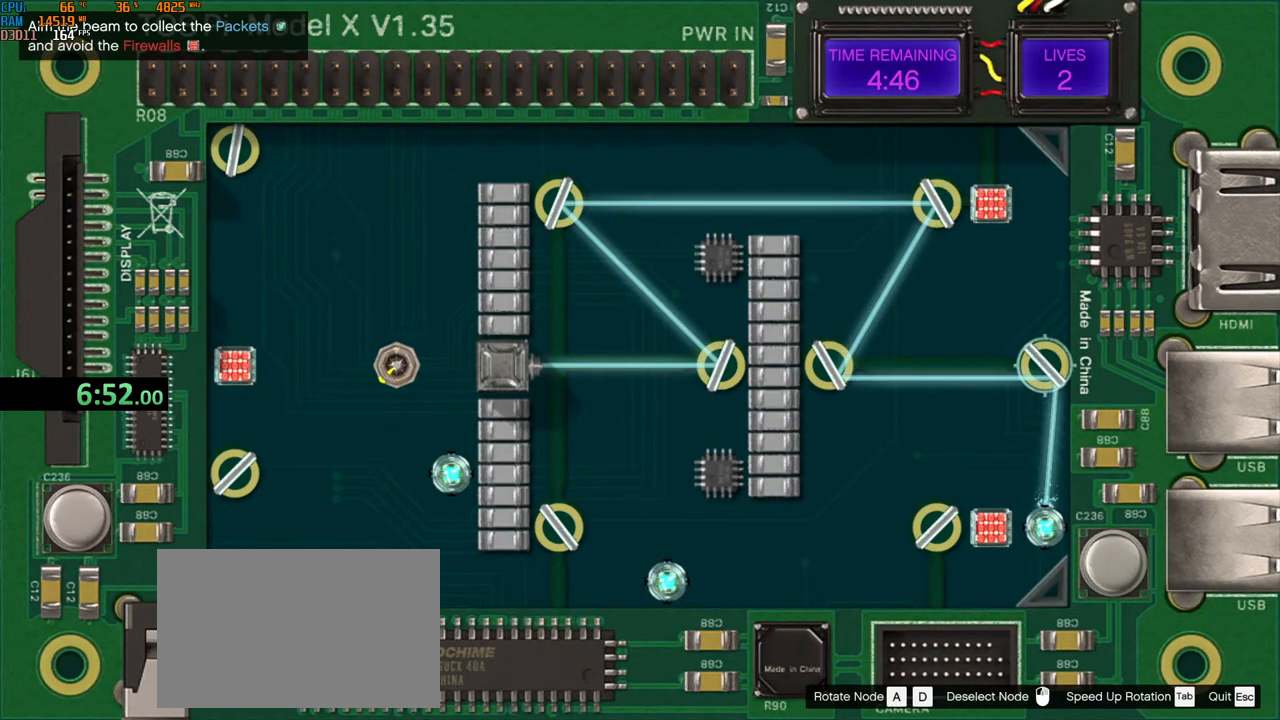
{"keys": ["tab"], "mouse": [], "events": [[50, "mouse_left", "down"], [134, "mouse_left", "up"]]}
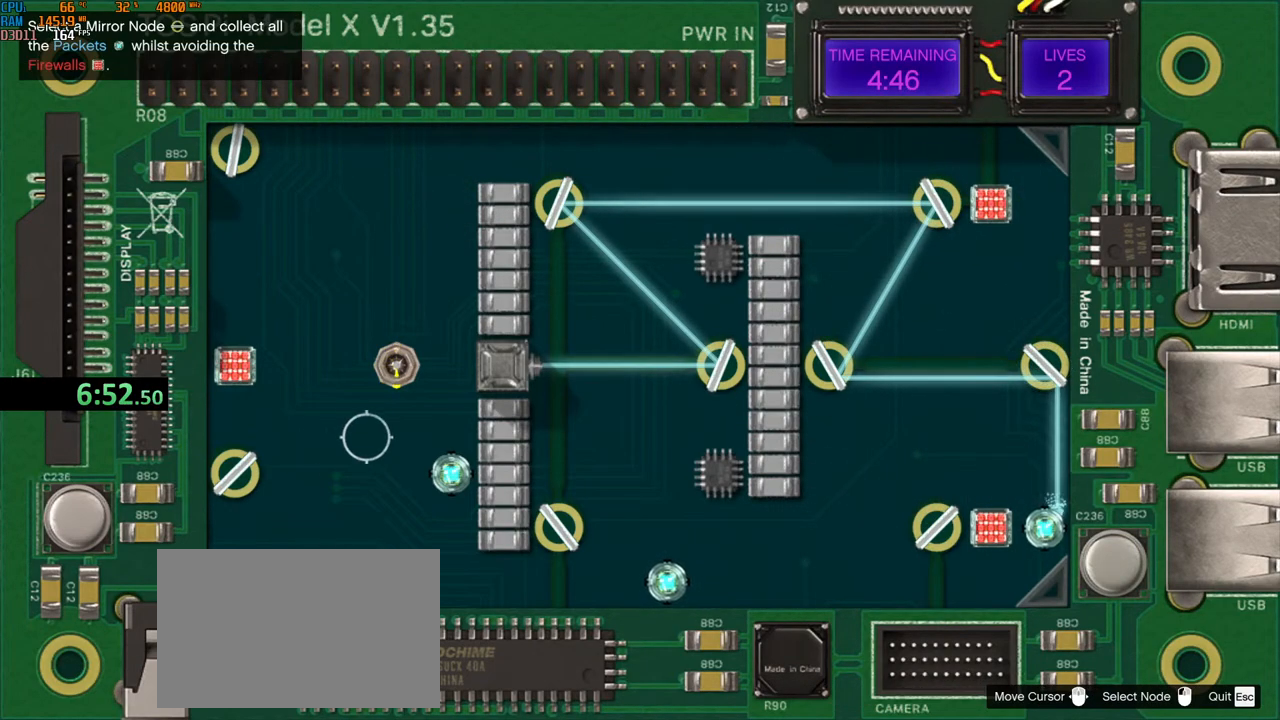
{"keys": ["tab"], "mouse": [], "events": [[217, "mouse_left", "down"], [300, "mouse_left", "up"]]}
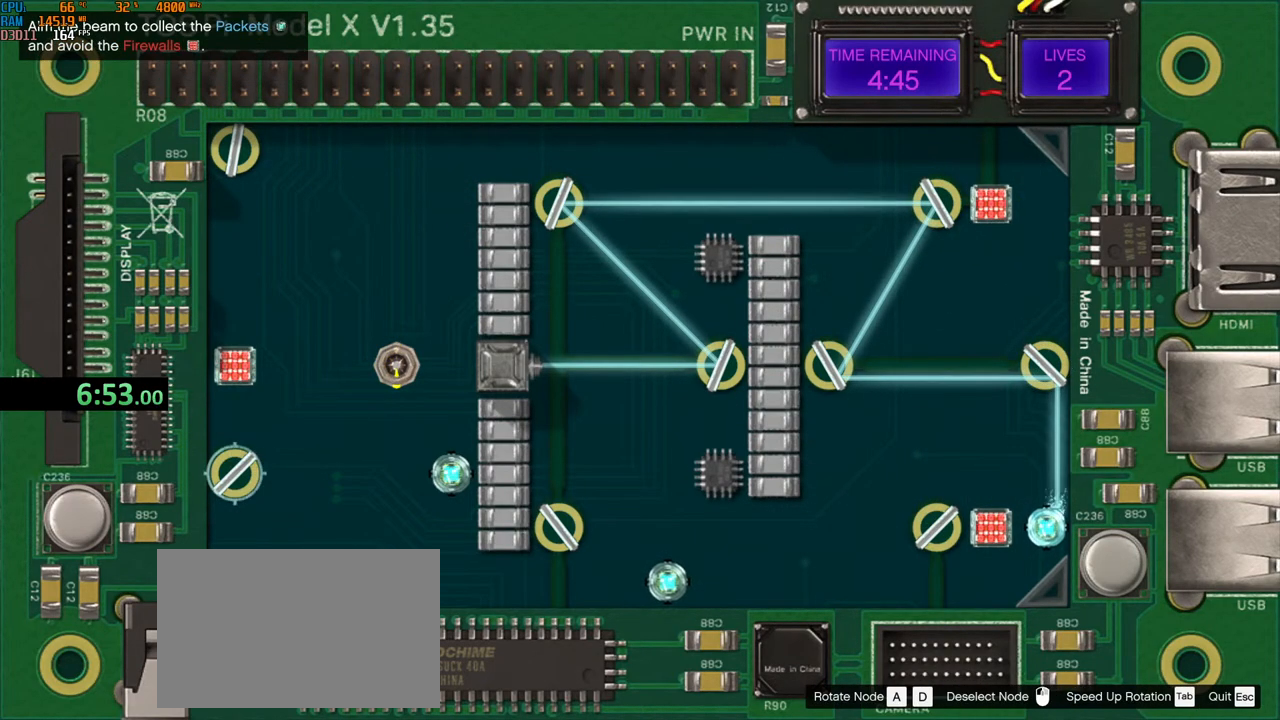
{"keys": ["tab"], "mouse": [], "events": []}
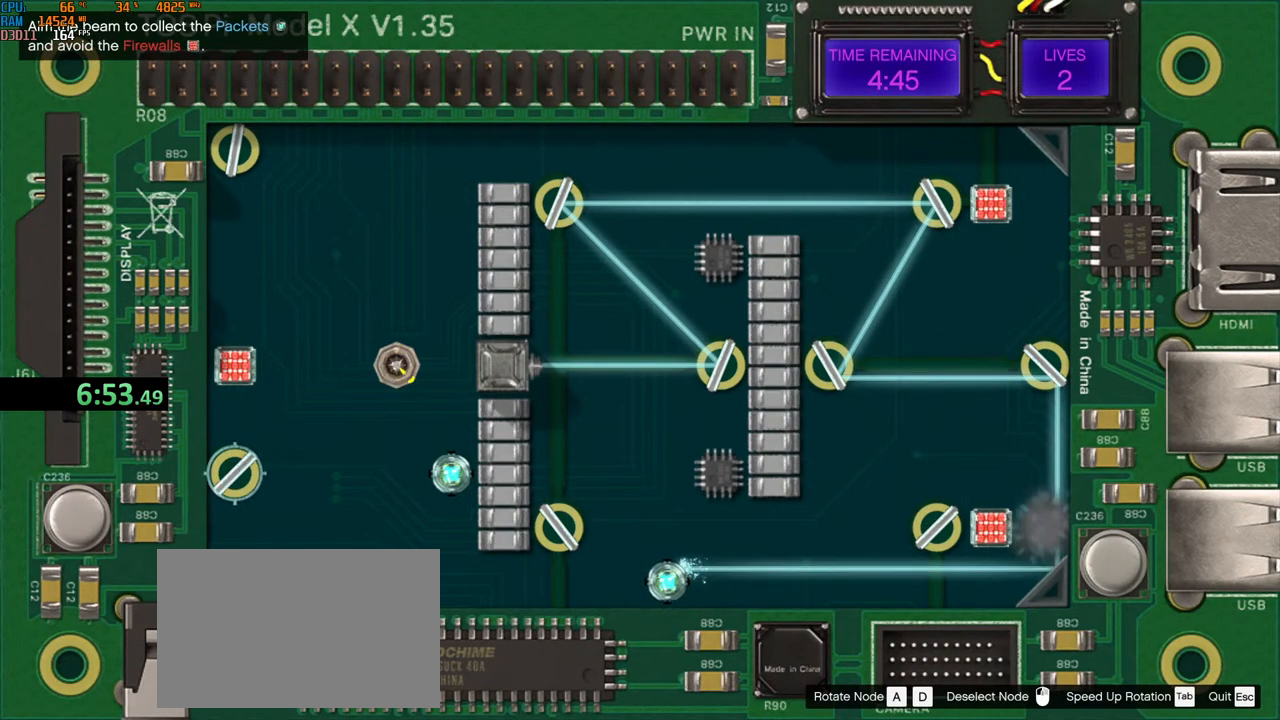
{"keys": ["tab"], "mouse": [], "events": []}
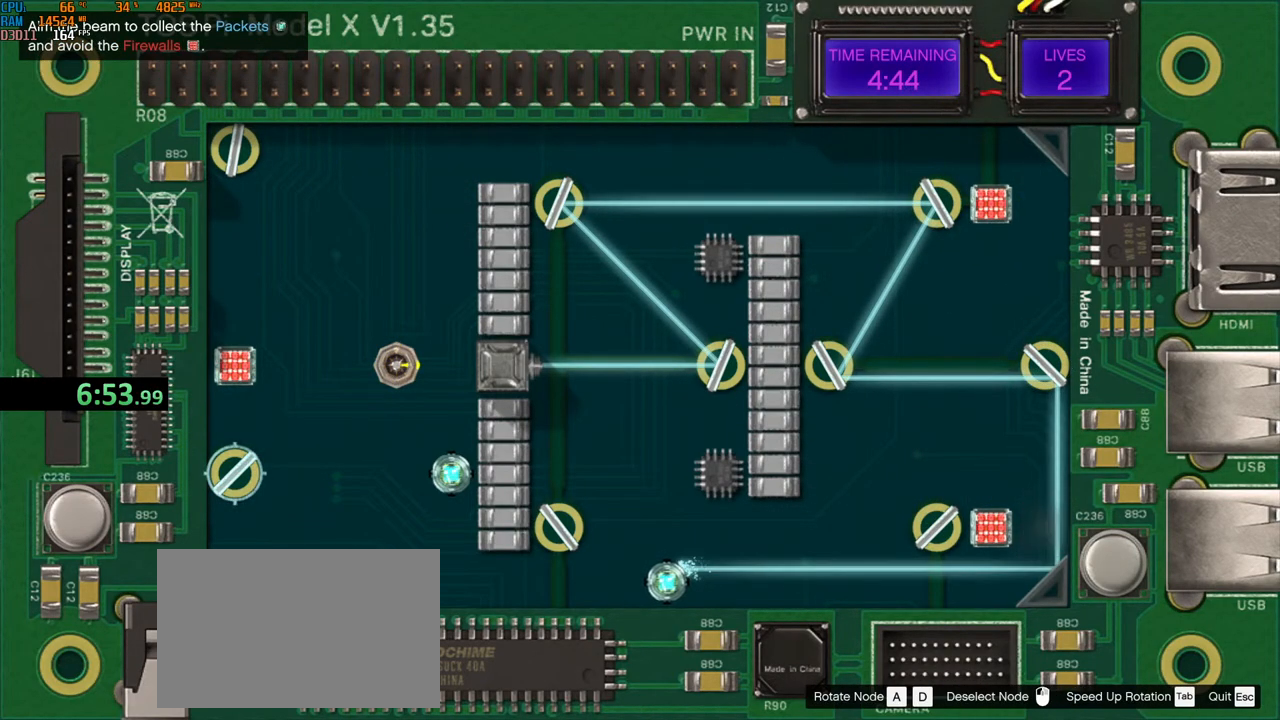
{"keys": ["tab"], "mouse": [], "events": []}
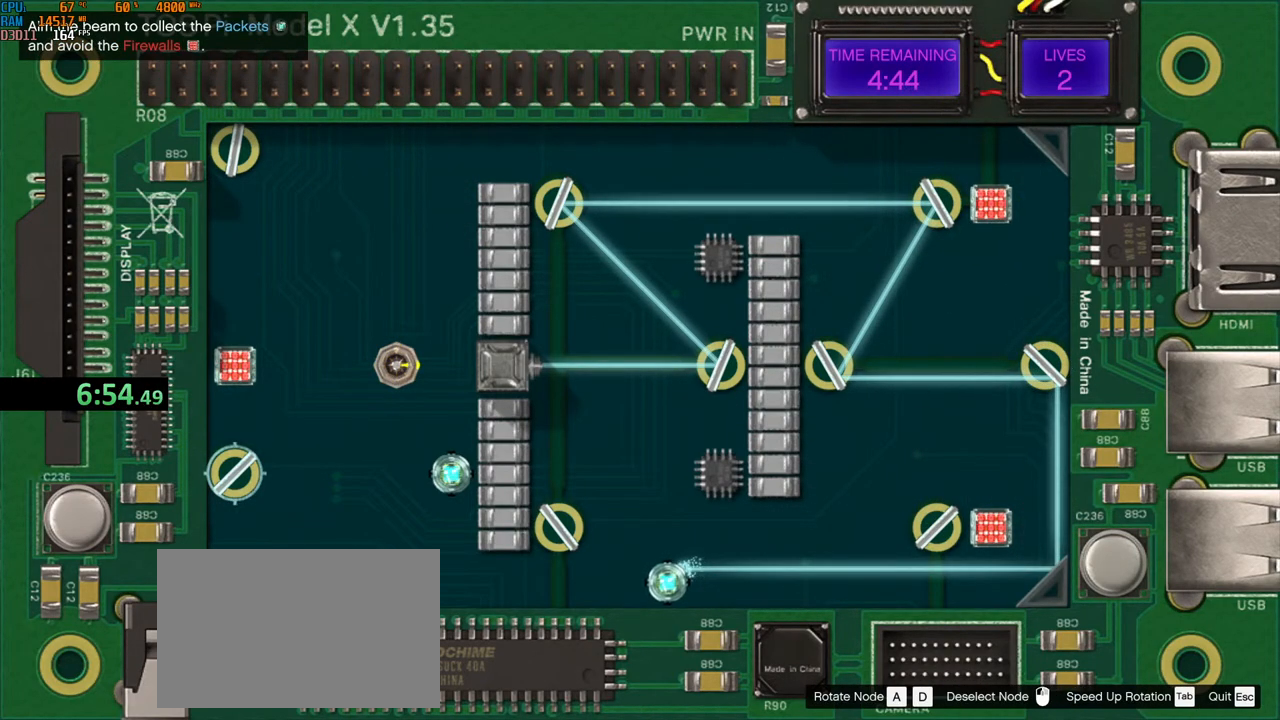
{"keys": ["tab"], "mouse": [], "events": []}
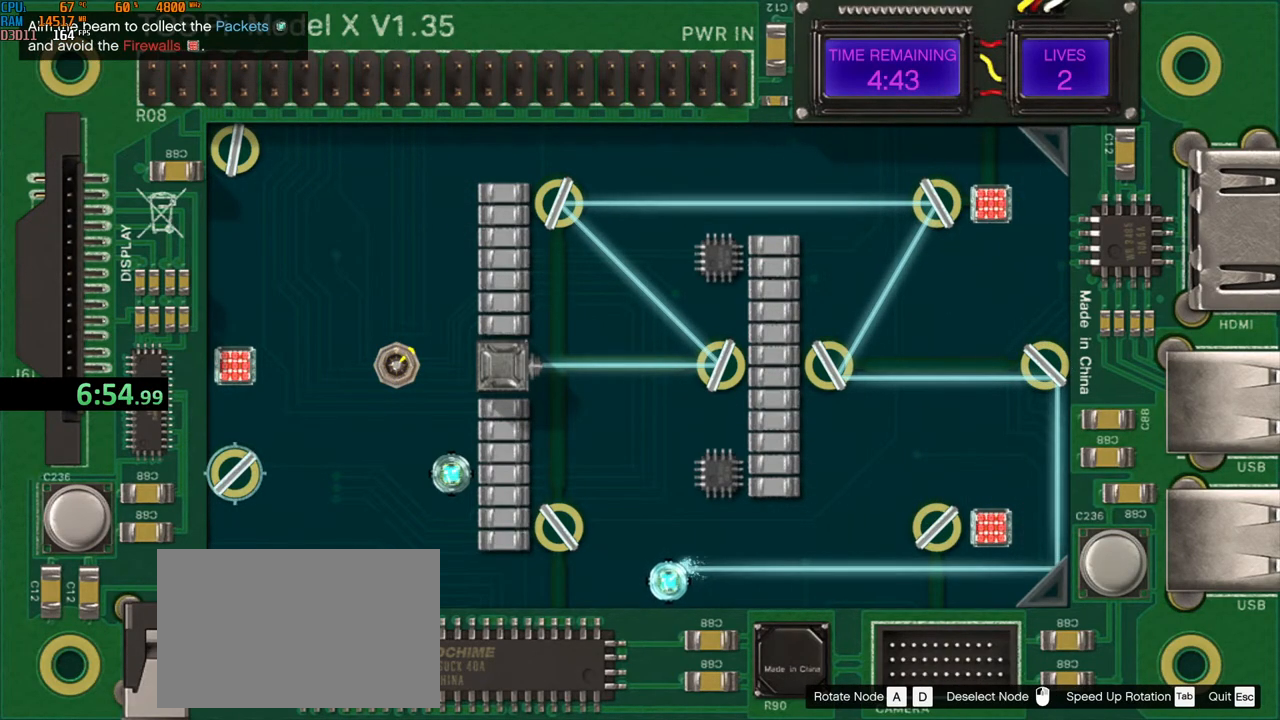
{"keys": ["tab"], "mouse": [], "events": []}
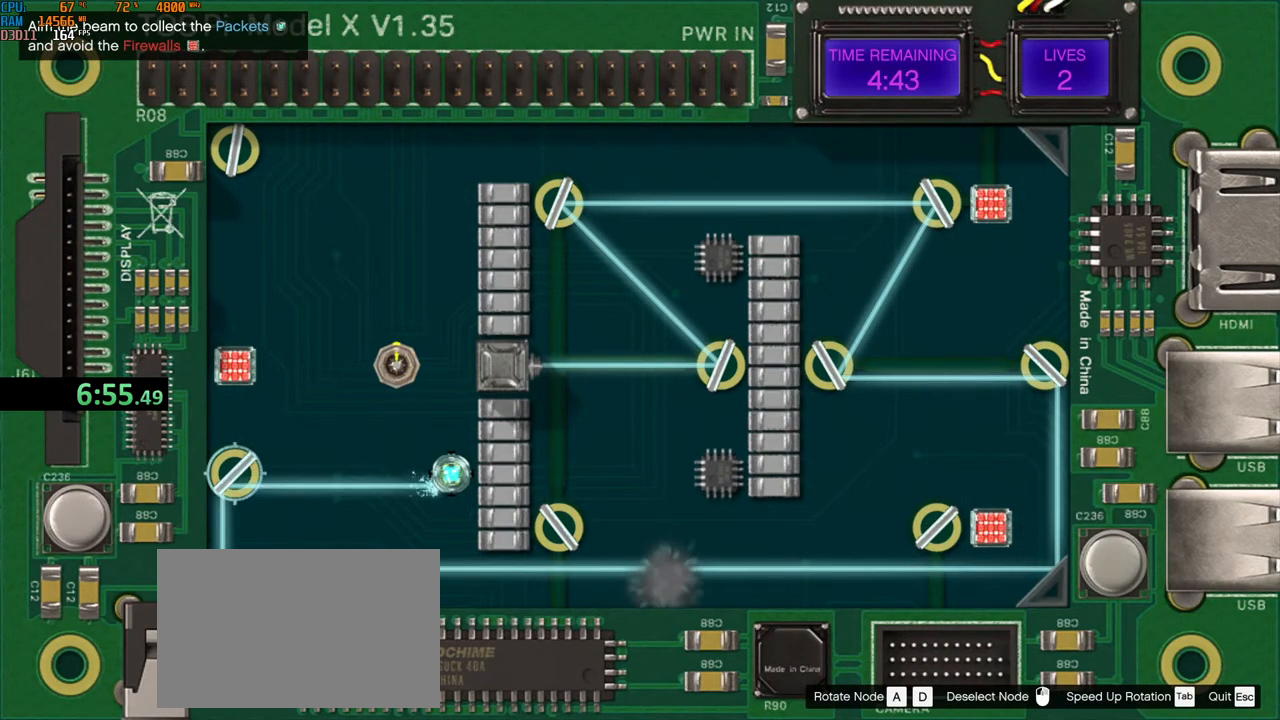
{"keys": [], "mouse": [], "events": [[250, "tab", "up"], [400, "t", "down"], [500, "t", "up"]]}
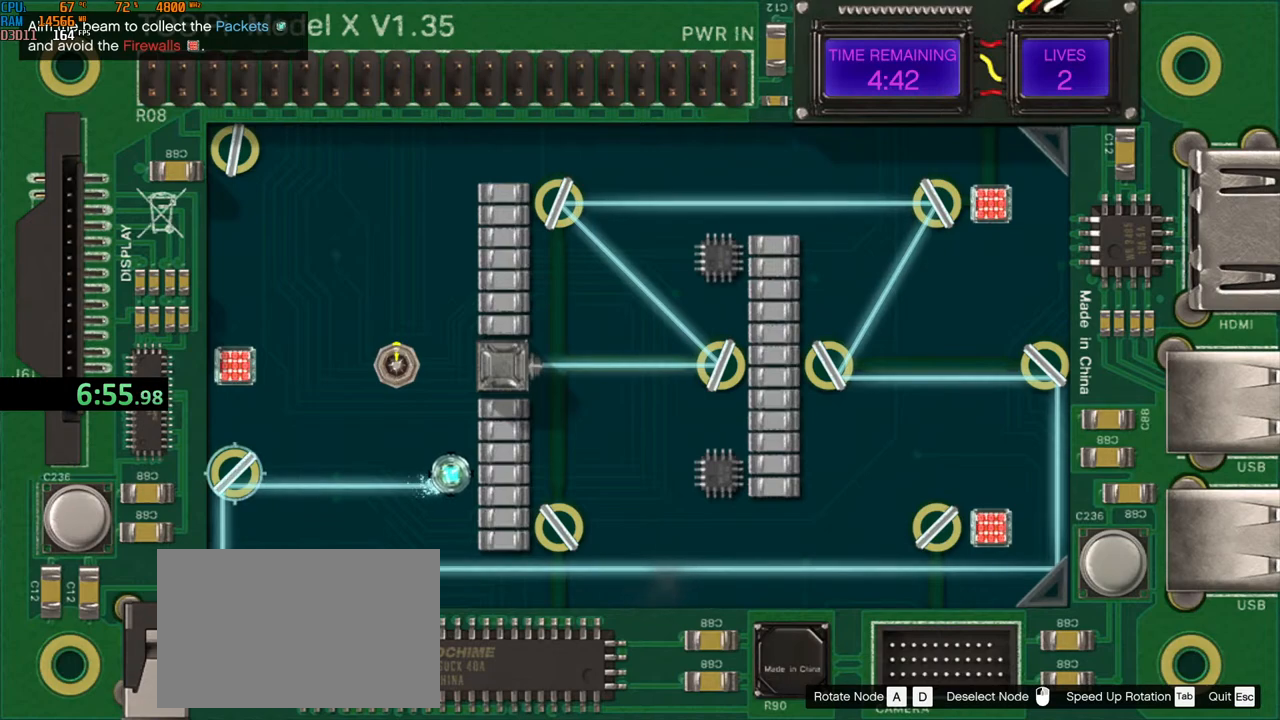
{"keys": [], "mouse": [], "events": [[117, "2", "down"], [217, "2", "up"]]}